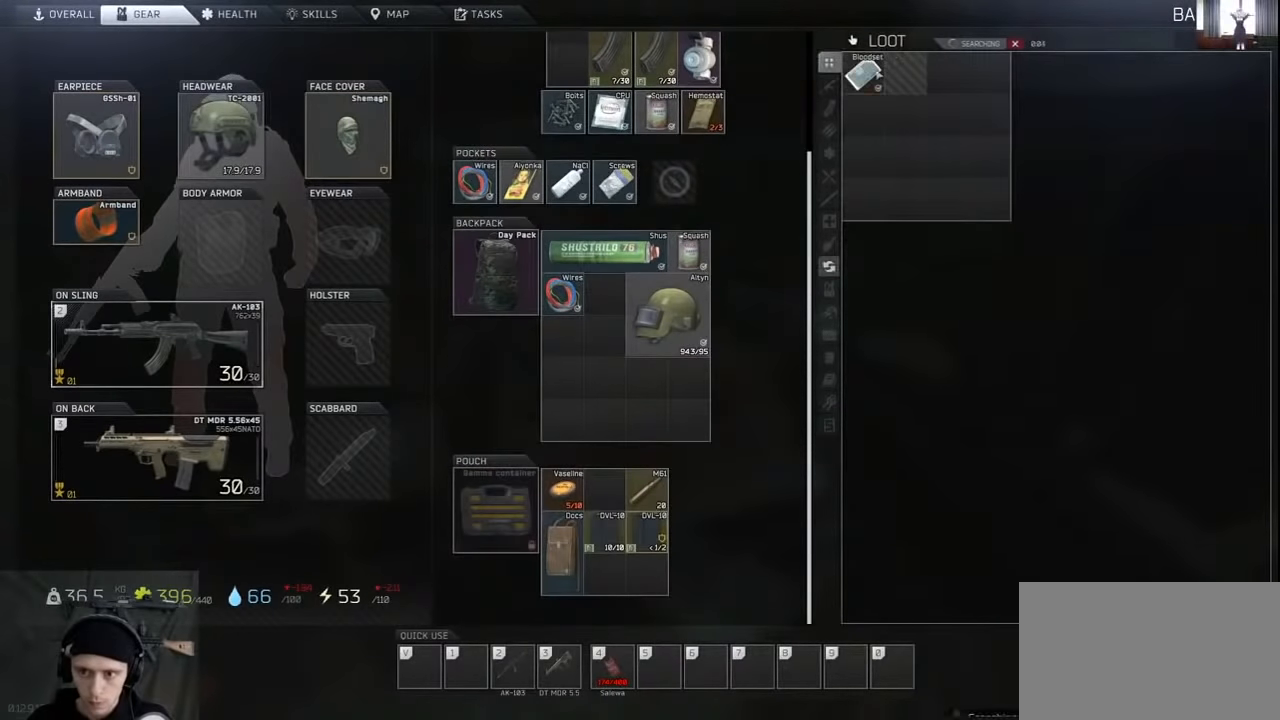
Gameplay with keyboard and mouse; each line is a JSON object with the keys and mouse buttons held at the frame after it. "events" lists presses ("down") and releases ("up") of "1", "2", "3", "4", "5", "a", "alt", "c", "caps_lock", "ctrl", "d", "e", "f", "g", "q", "r", "s", "shift", "space", "t", "tab", "v", "w", "x", "z", "mouse_left", "mouse_wheel" and "mouse_right" between this image and that frame as [ms after this image, input, new state], when the widget could be followed in between. "mouse_left", "mouse_wheel", "mouse_right" = the "left", "wheel", "right" buttons of the "mouse" list. No other keys are recorded. "wheel" means that the mouse wheel is clicked or scrolled. Not read: mouse_move.
{"keys": ["ctrl"], "mouse": [], "events": [[333, "ctrl", "down"], [366, "mouse_left", "down"], [466, "mouse_left", "up"]]}
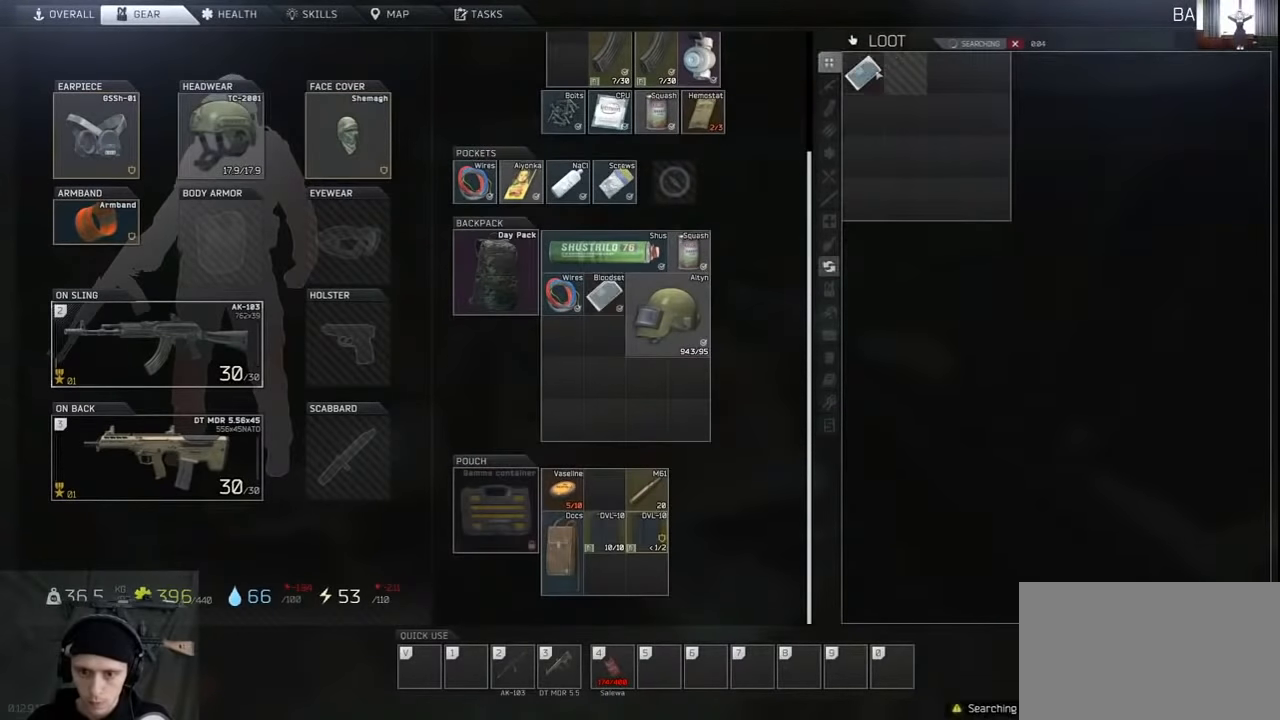
{"keys": [], "mouse": [], "events": [[66, "ctrl", "up"]]}
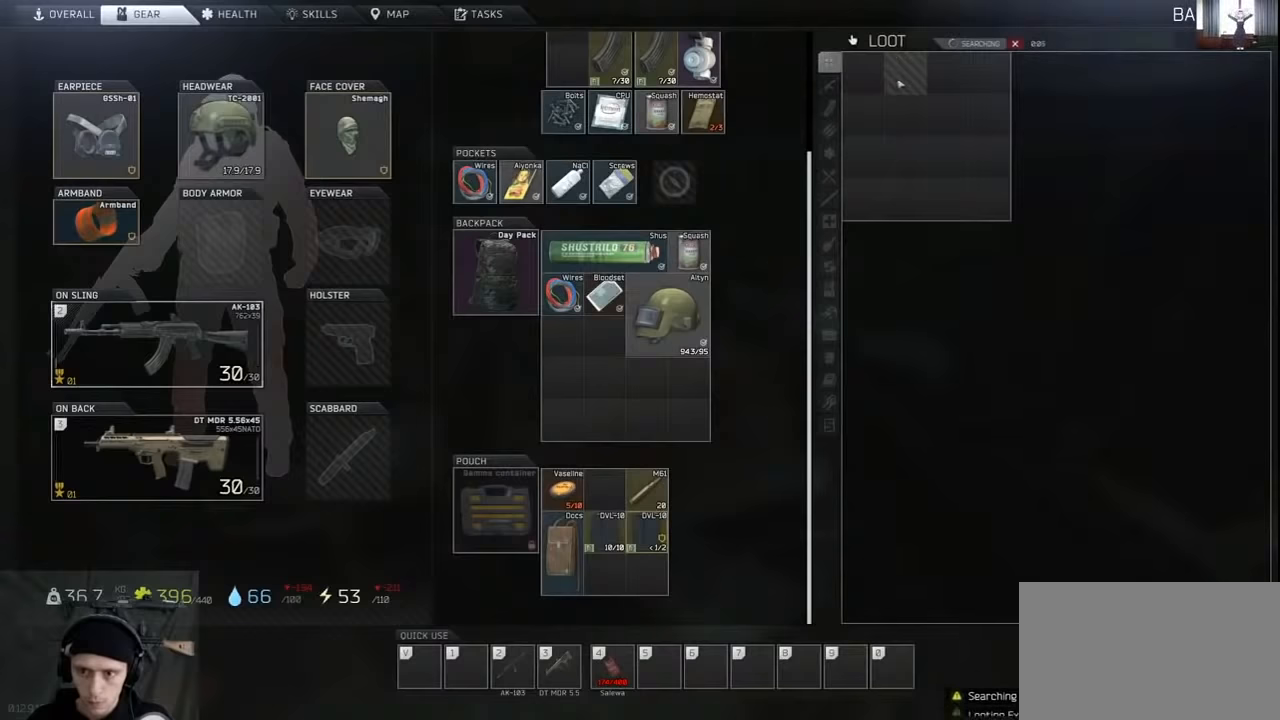
{"keys": [], "mouse": [], "events": []}
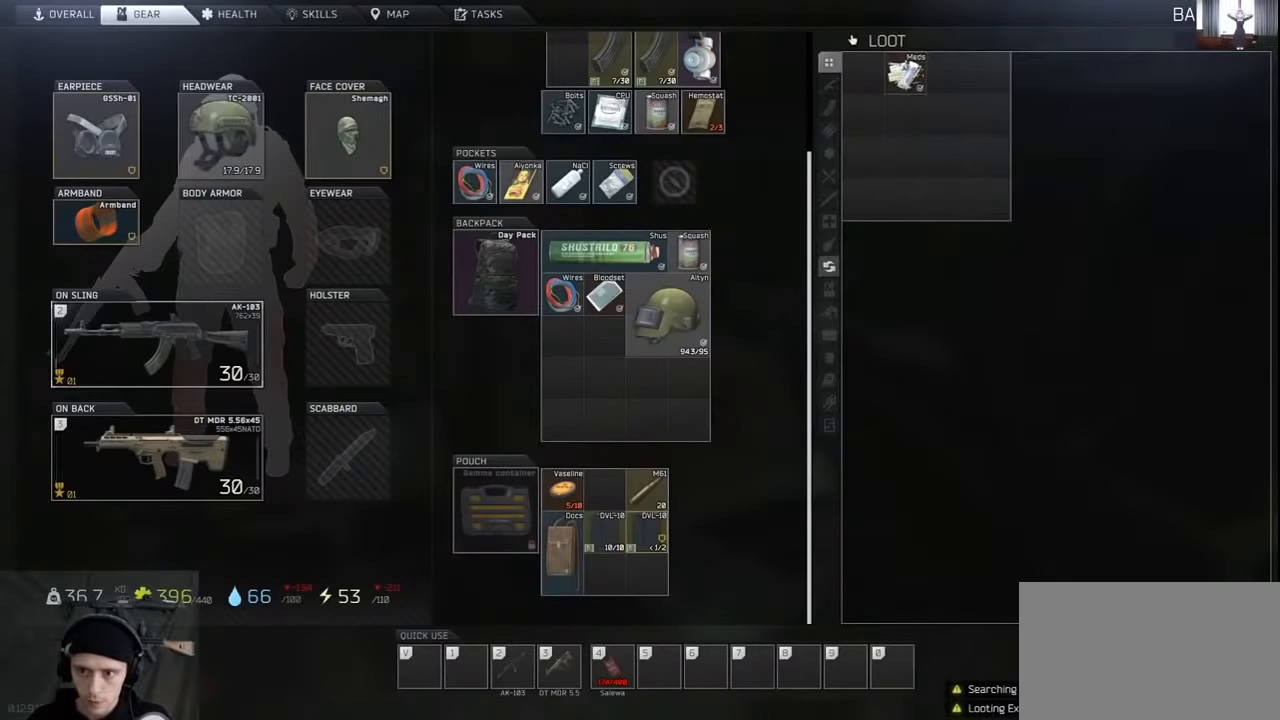
{"keys": [], "mouse": [], "events": []}
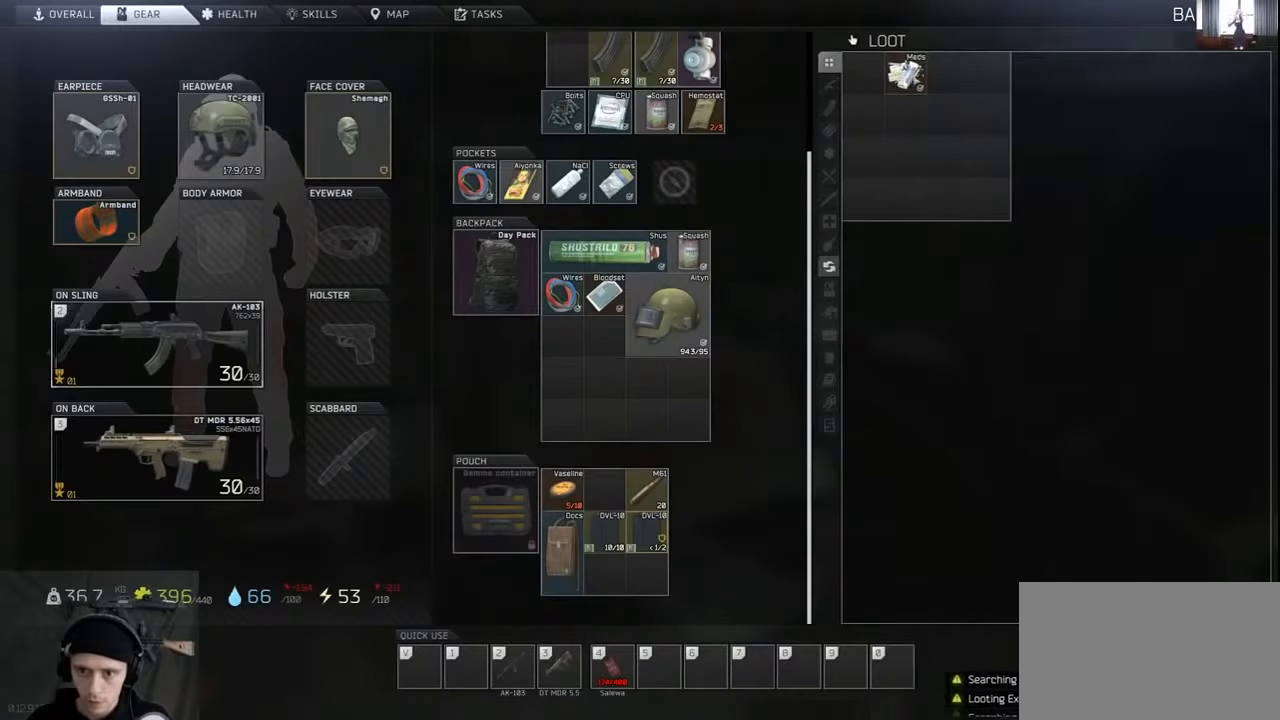
{"keys": ["d", "w"], "mouse": [], "events": [[33, "tab", "down"], [166, "d", "down"], [166, "tab", "up"], [266, "w", "down"]]}
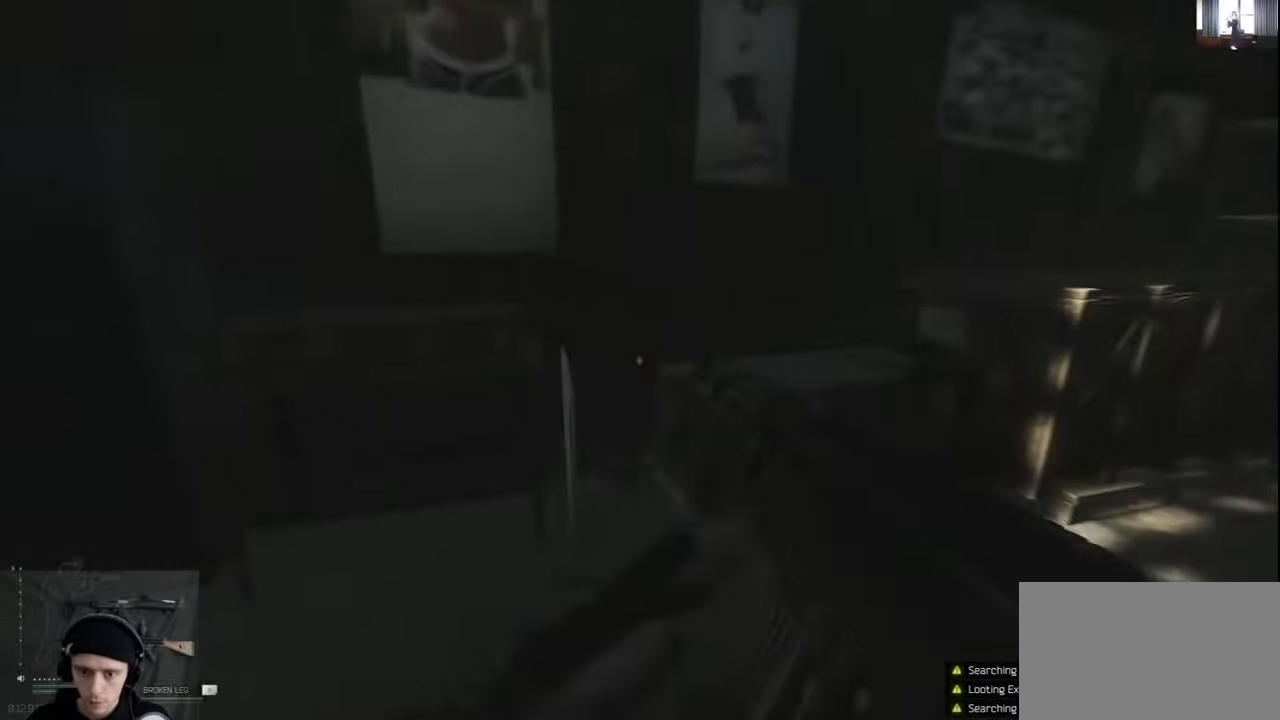
{"keys": ["w"], "mouse": [], "events": [[33, "d", "up"]]}
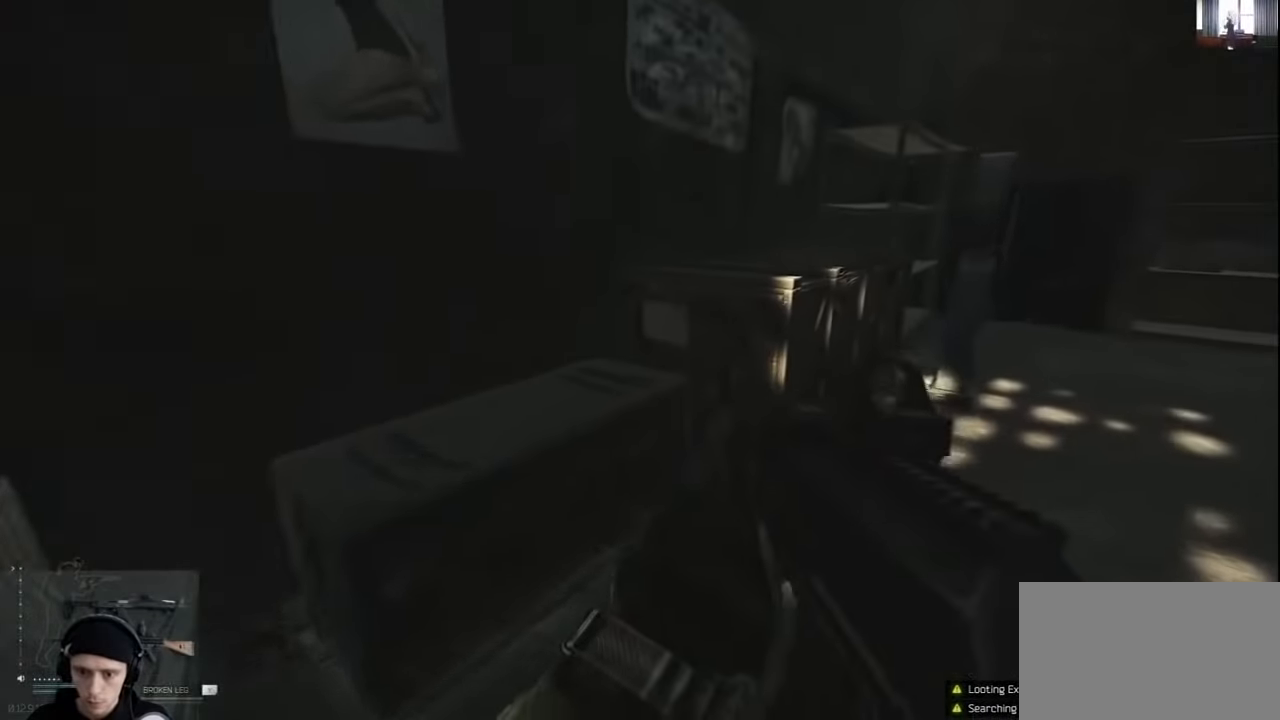
{"keys": ["f", "w"], "mouse": [], "events": [[100, "f", "down"], [200, "f", "up"], [266, "f", "down"], [366, "f", "up"], [466, "f", "down"]]}
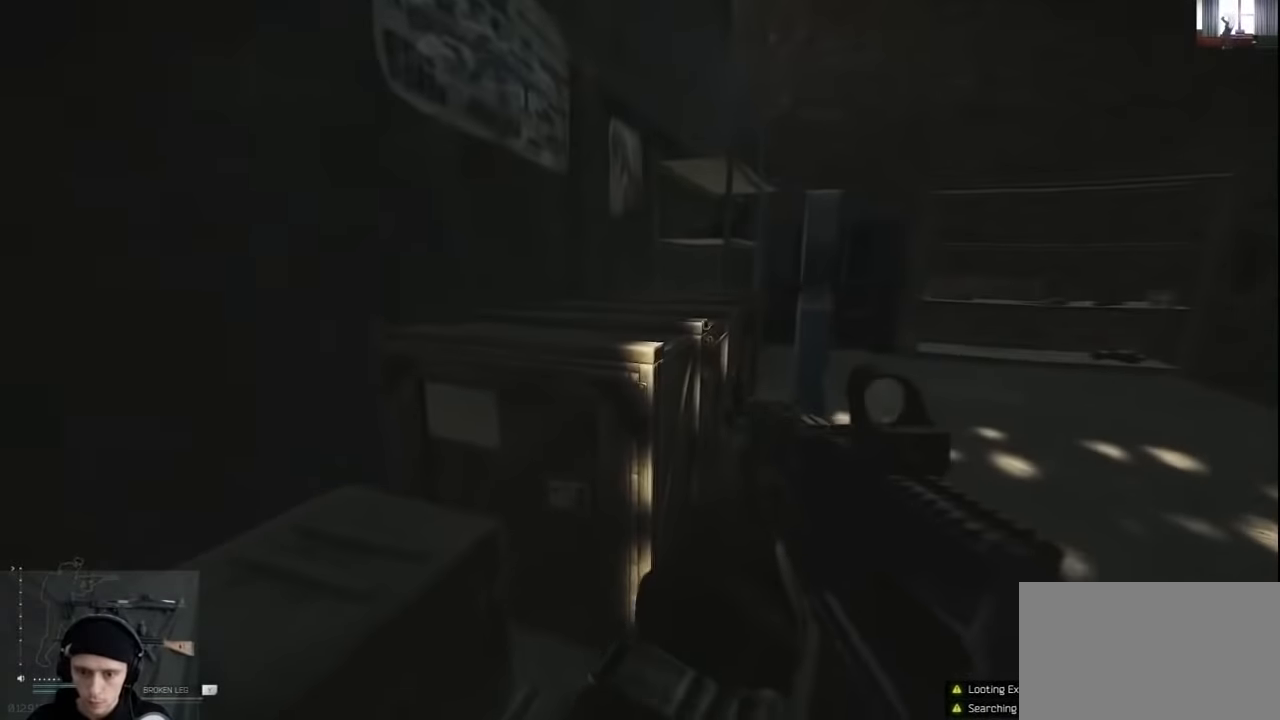
{"keys": ["f"], "mouse": [], "events": [[33, "w", "up"], [66, "f", "up"], [166, "f", "down"], [266, "f", "up"], [366, "f", "down"], [400, "f", "up"], [500, "f", "down"]]}
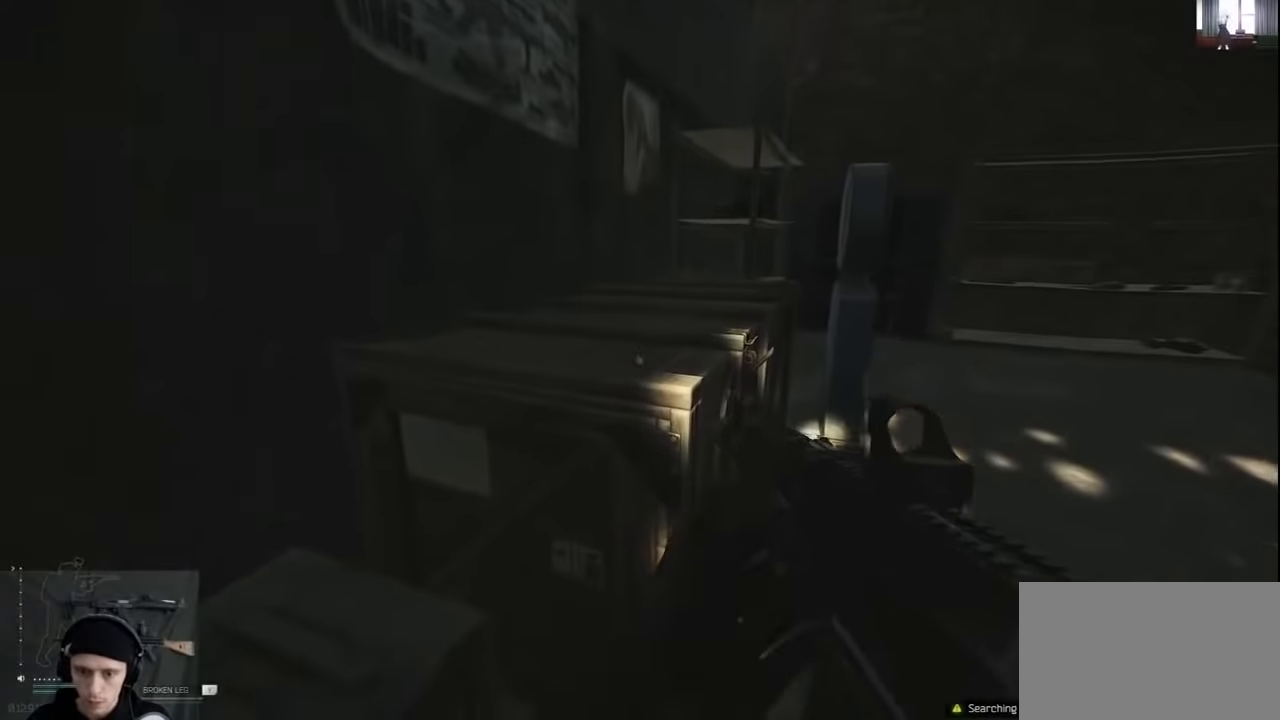
{"keys": [], "mouse": [], "events": [[66, "f", "up"]]}
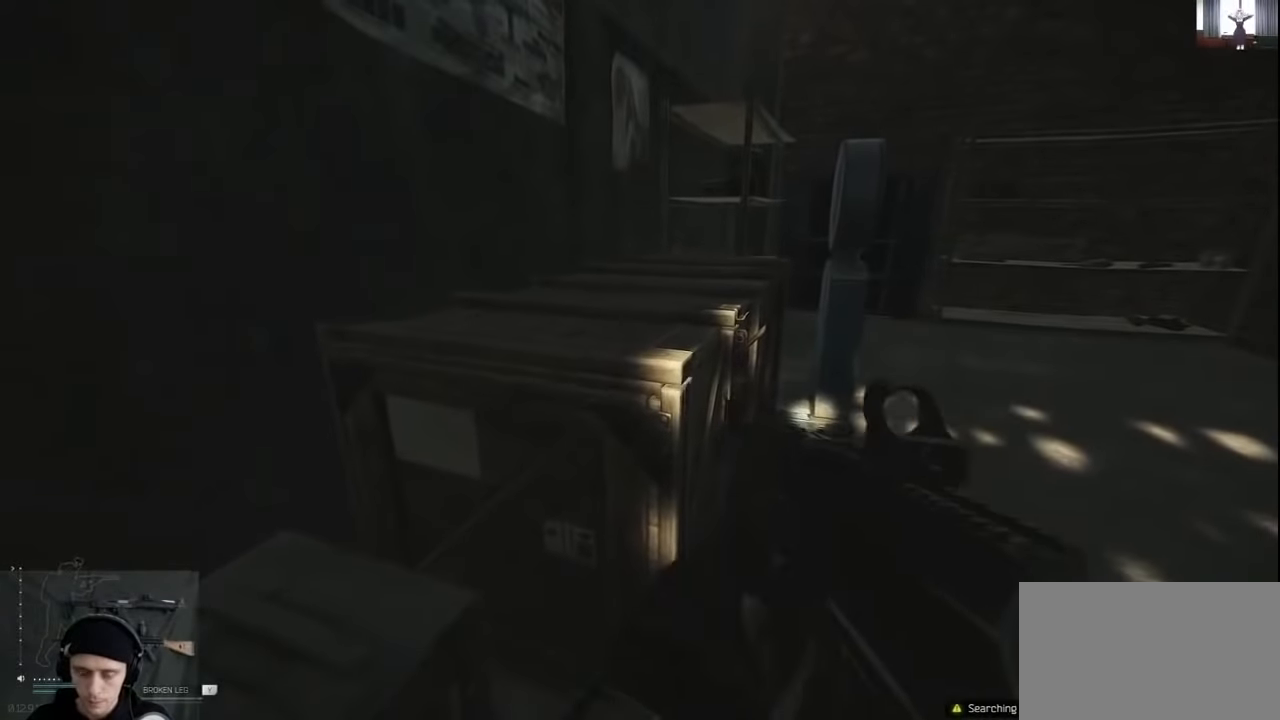
{"keys": [], "mouse": [], "events": []}
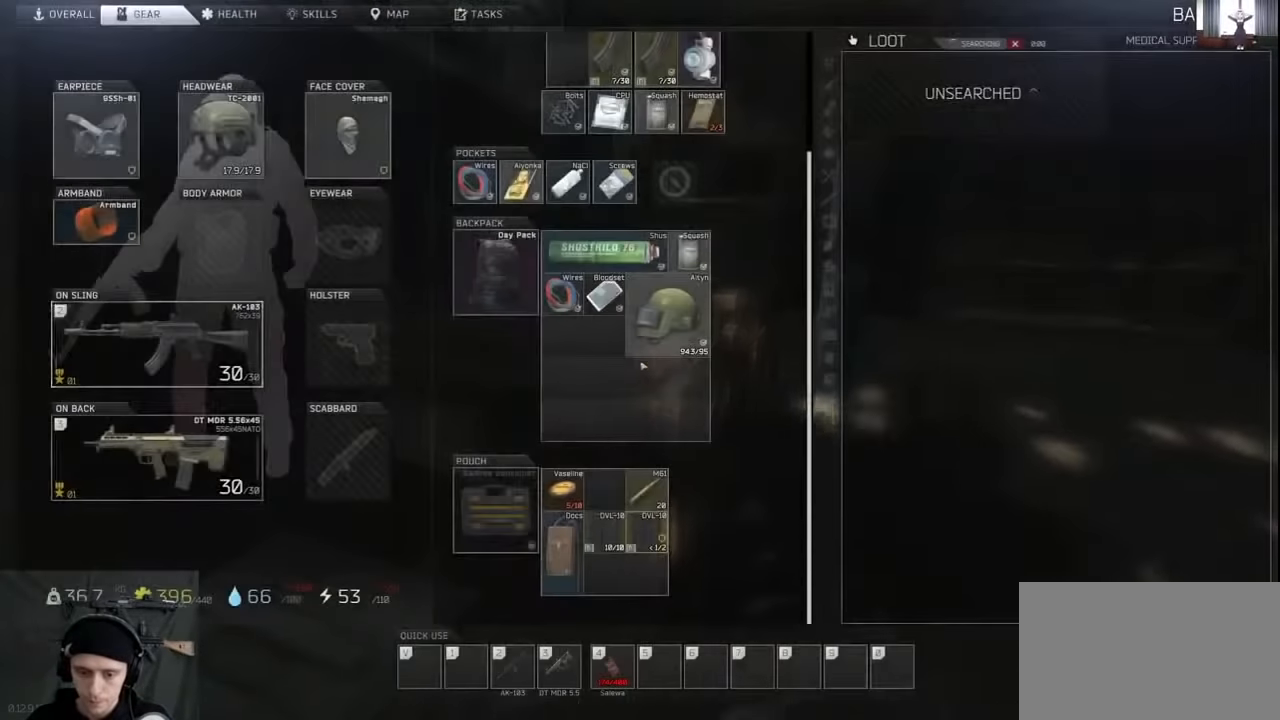
{"keys": [], "mouse": [], "events": [[166, "mouse_wheel", "down"], [266, "mouse_wheel", "up"]]}
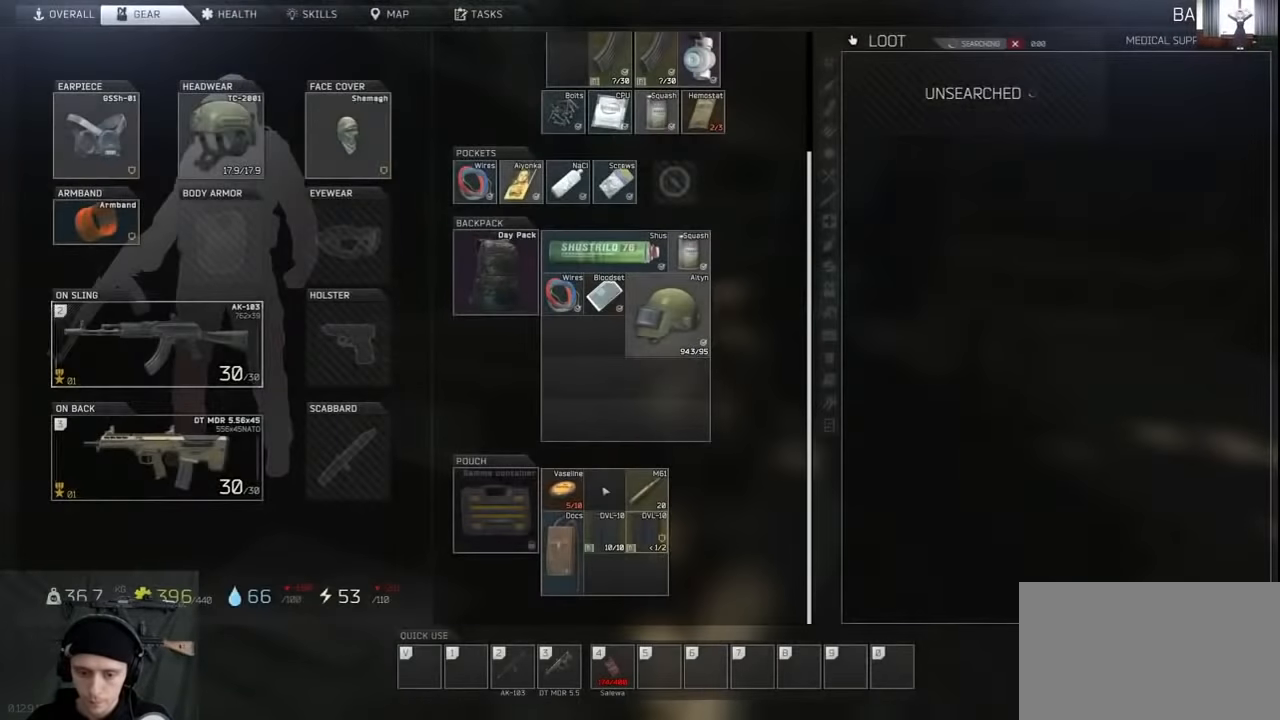
{"keys": [], "mouse": ["left"], "events": [[400, "mouse_left", "down"]]}
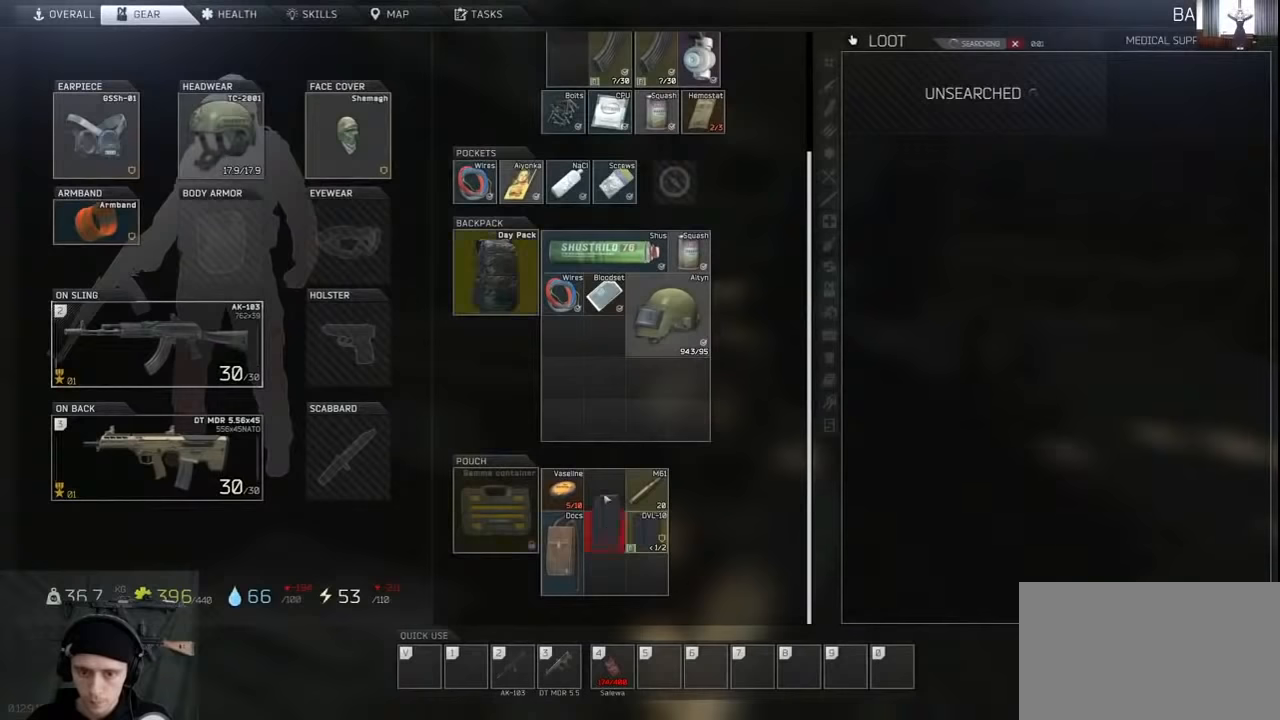
{"keys": [], "mouse": [], "events": [[66, "mouse_left", "up"], [333, "mouse_left", "down"], [433, "mouse_left", "up"]]}
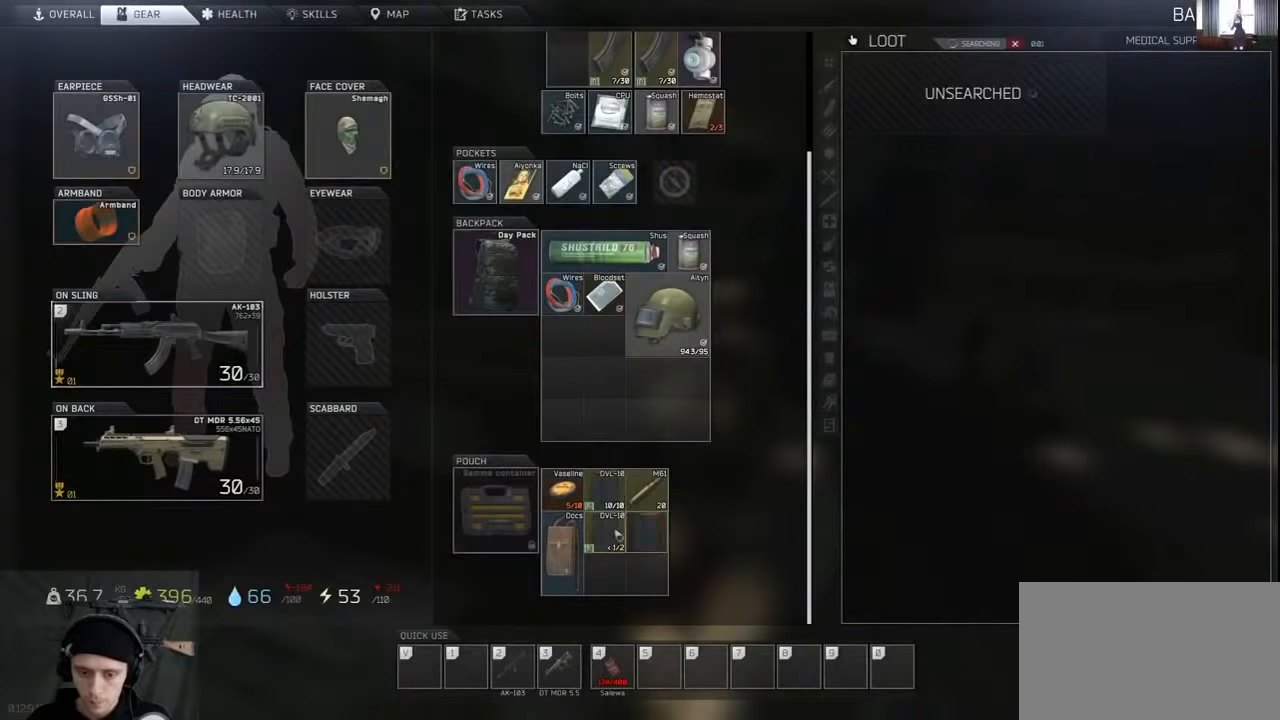
{"keys": [], "mouse": [], "events": []}
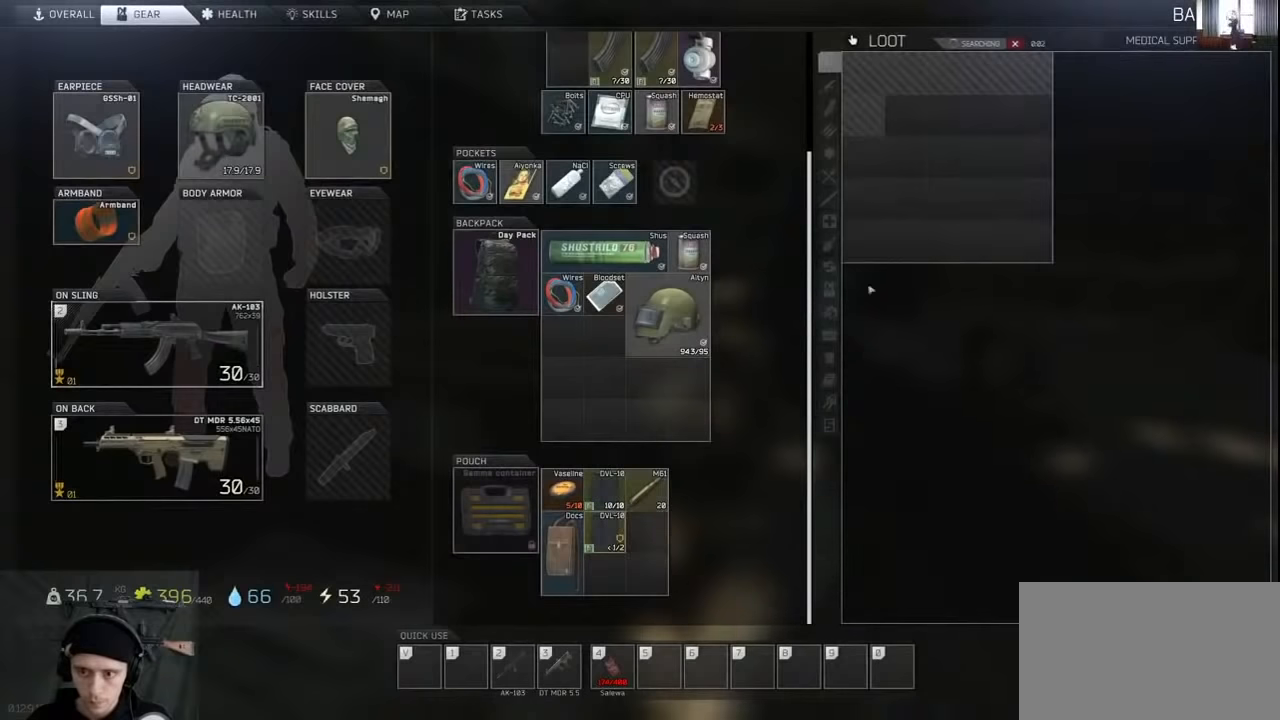
{"keys": [], "mouse": [], "events": []}
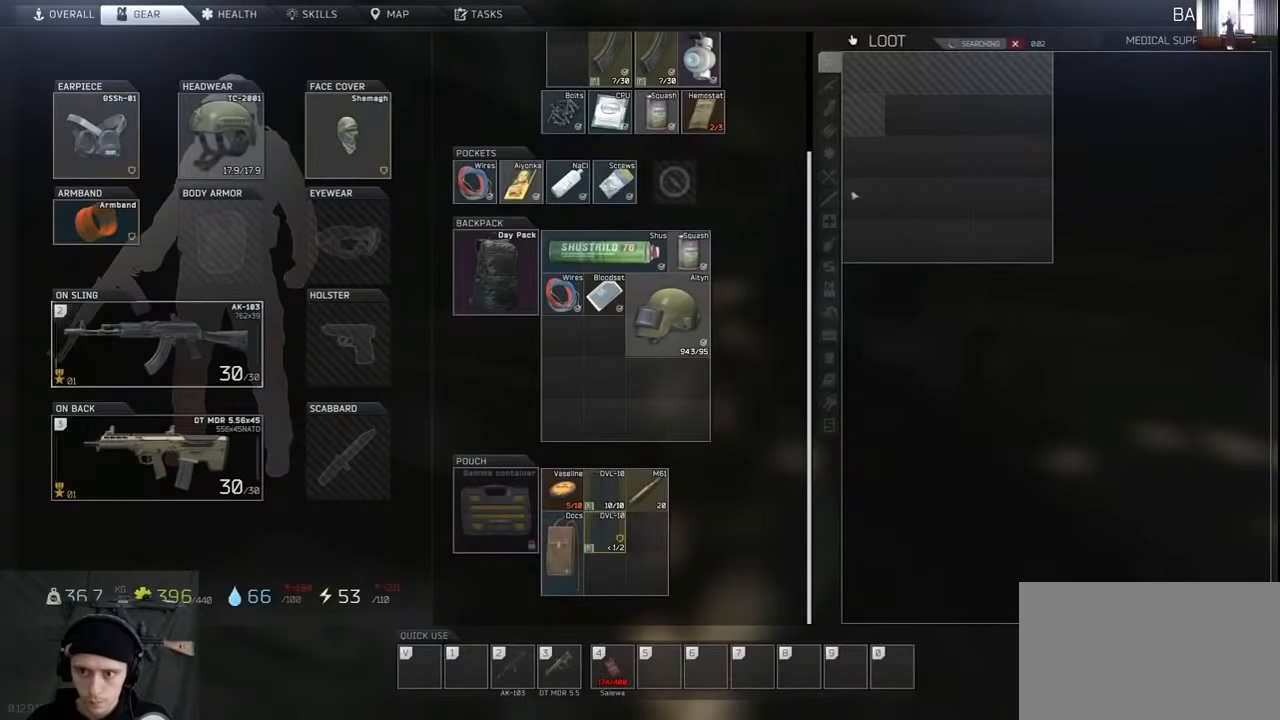
{"keys": [], "mouse": [], "events": []}
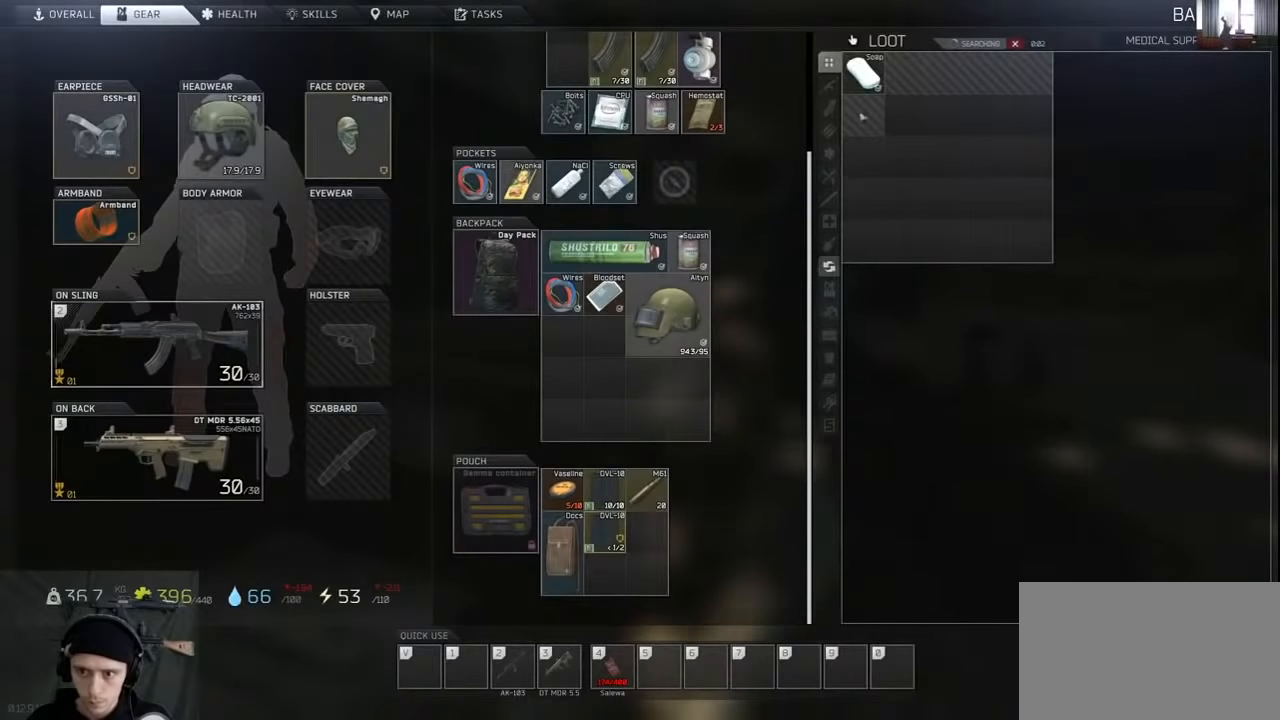
{"keys": [], "mouse": [], "events": []}
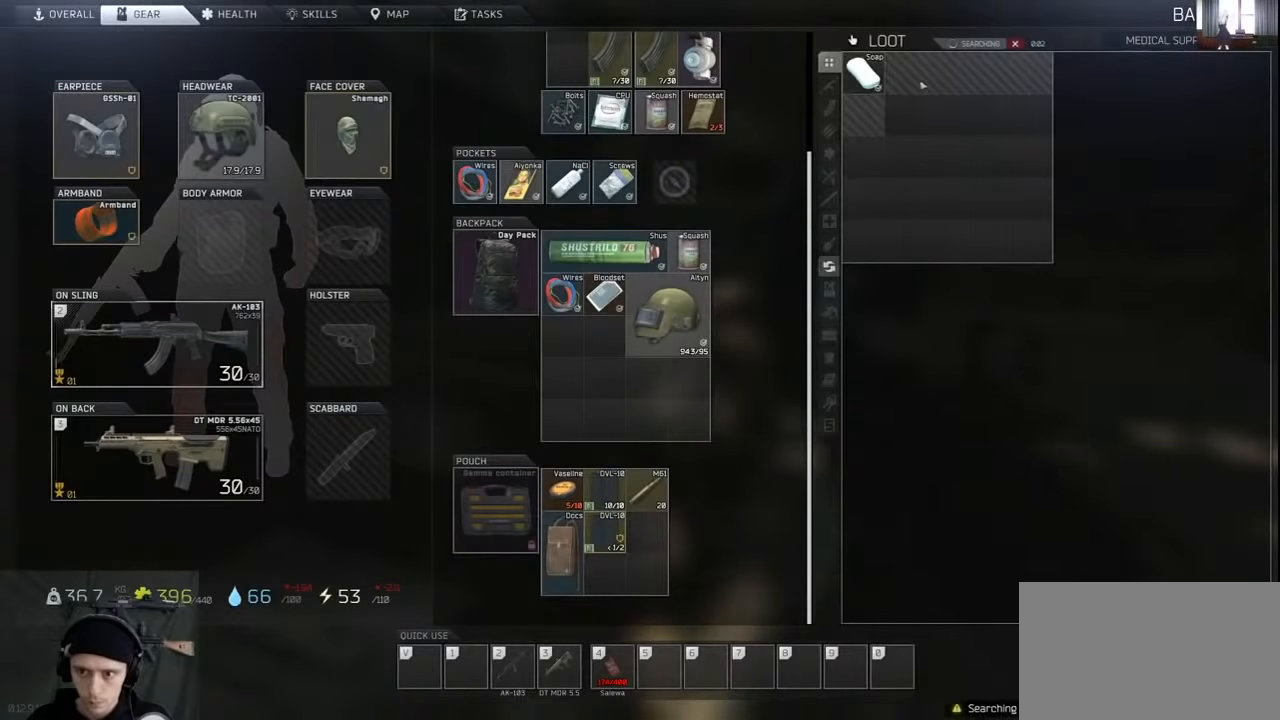
{"keys": [], "mouse": [], "events": []}
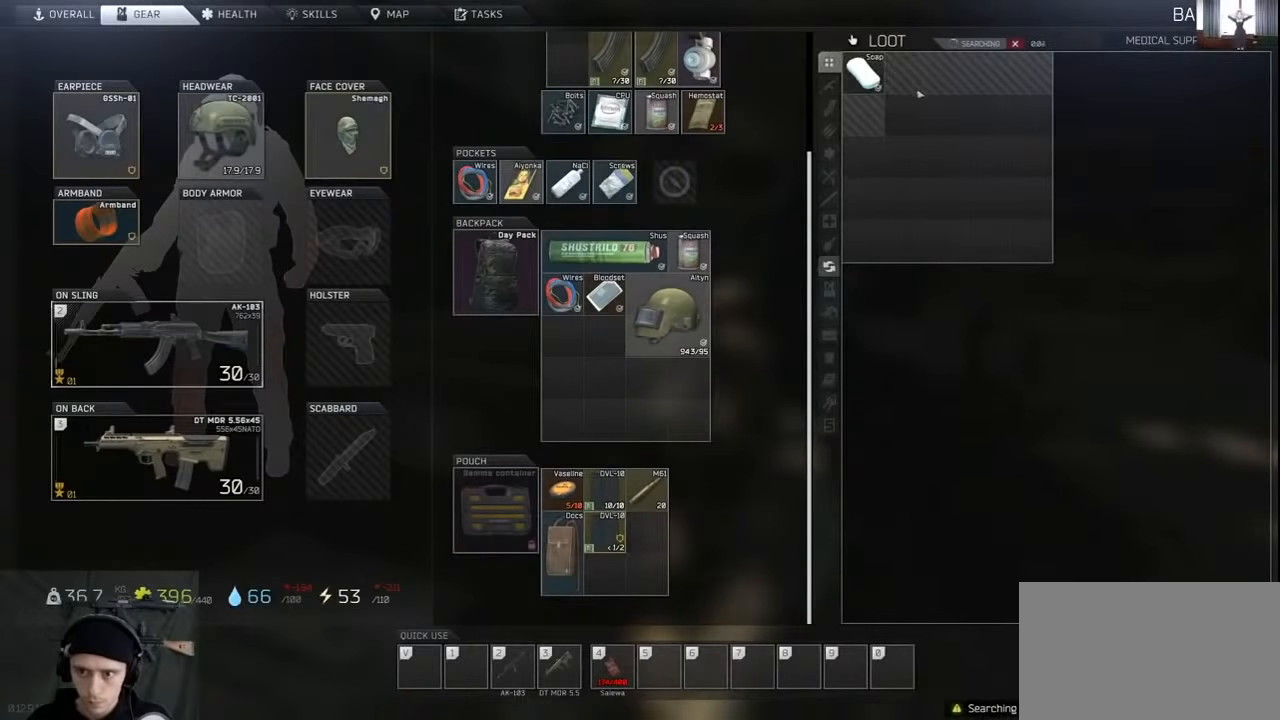
{"keys": [], "mouse": [], "events": []}
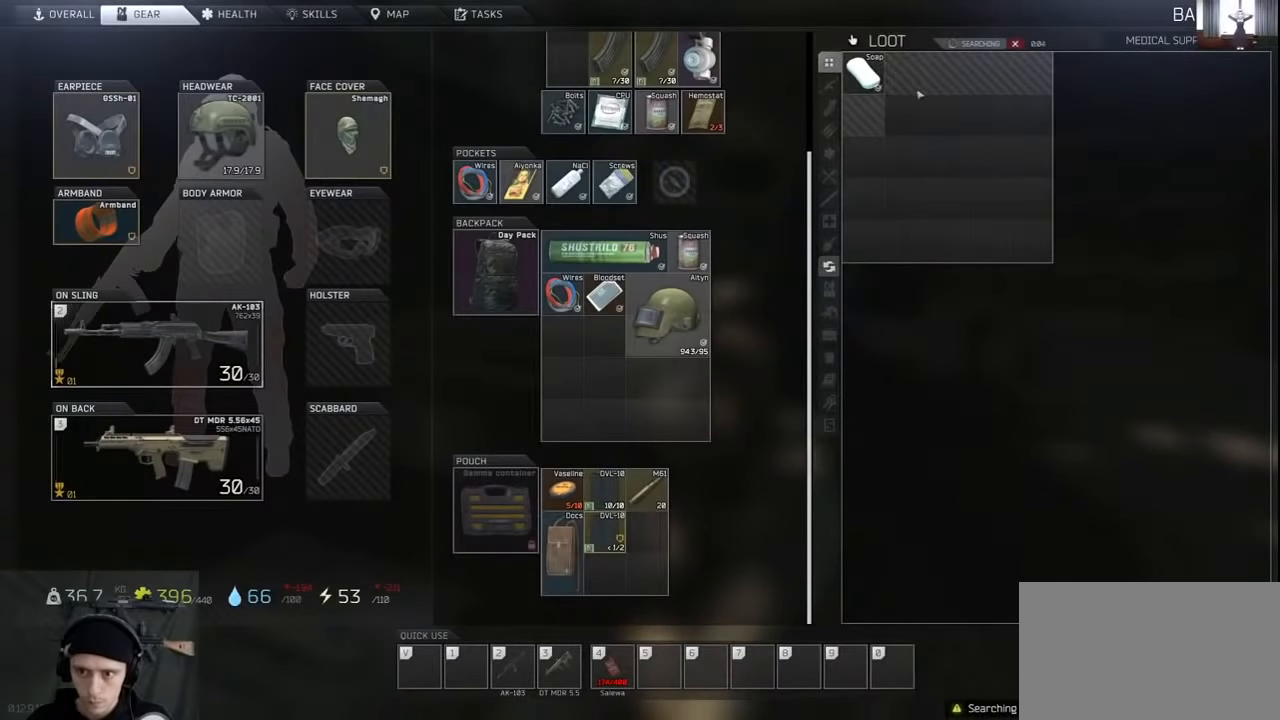
{"keys": [], "mouse": [], "events": []}
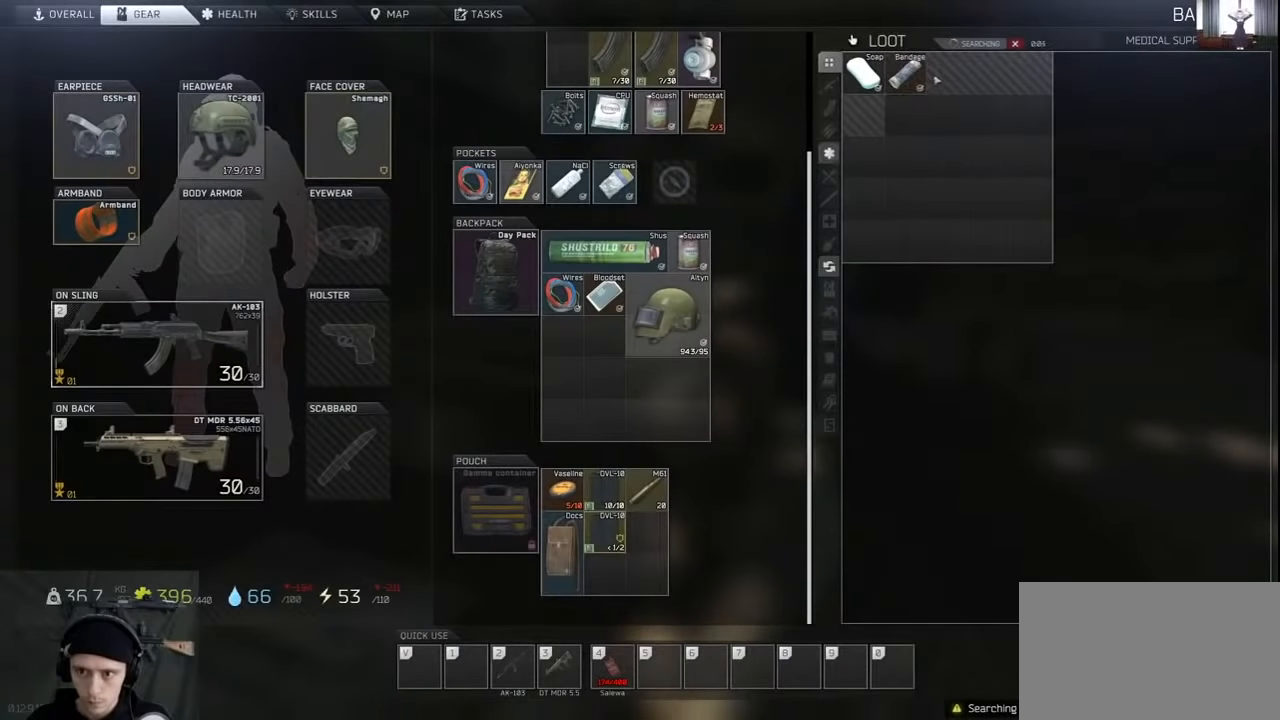
{"keys": [], "mouse": [], "events": []}
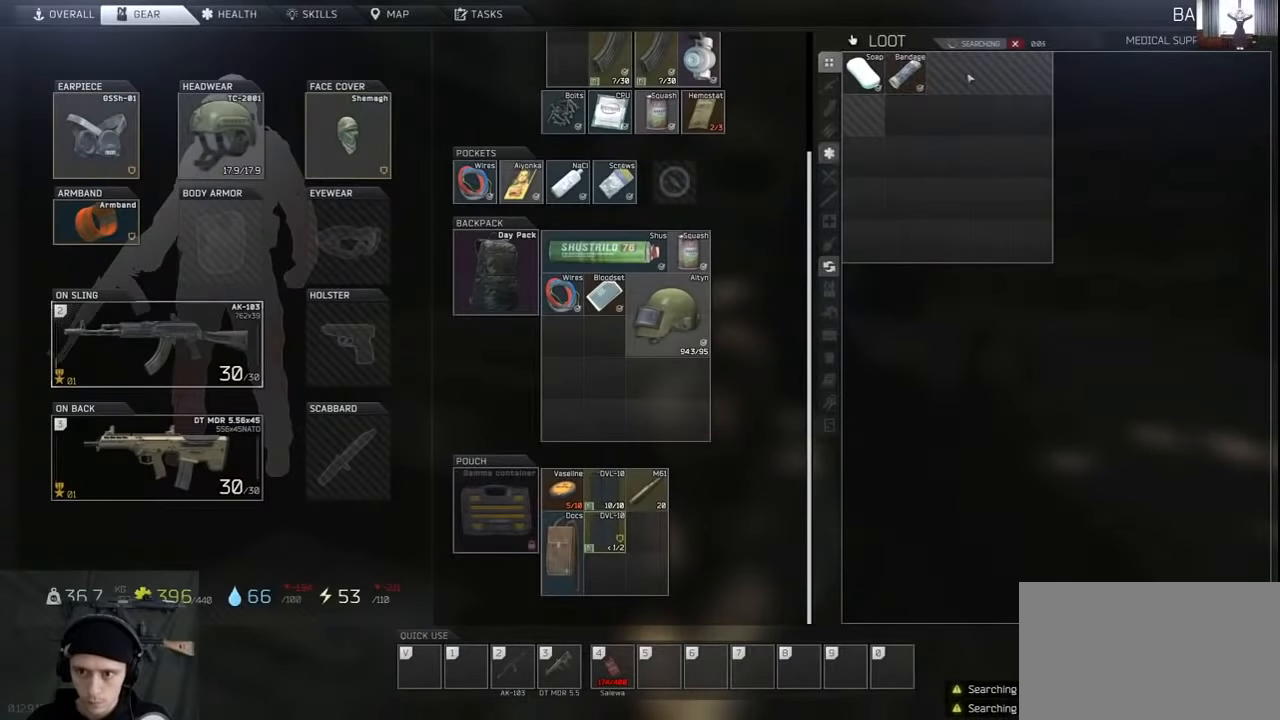
{"keys": [], "mouse": [], "events": []}
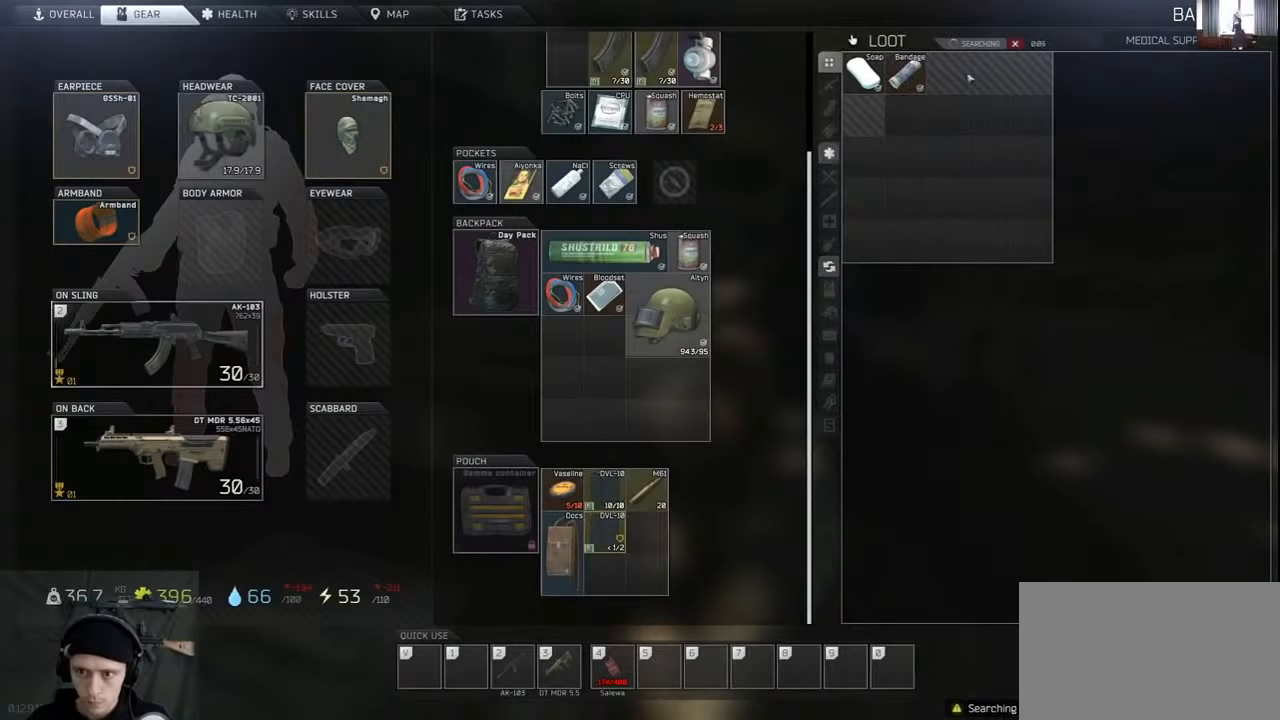
{"keys": [], "mouse": [], "events": []}
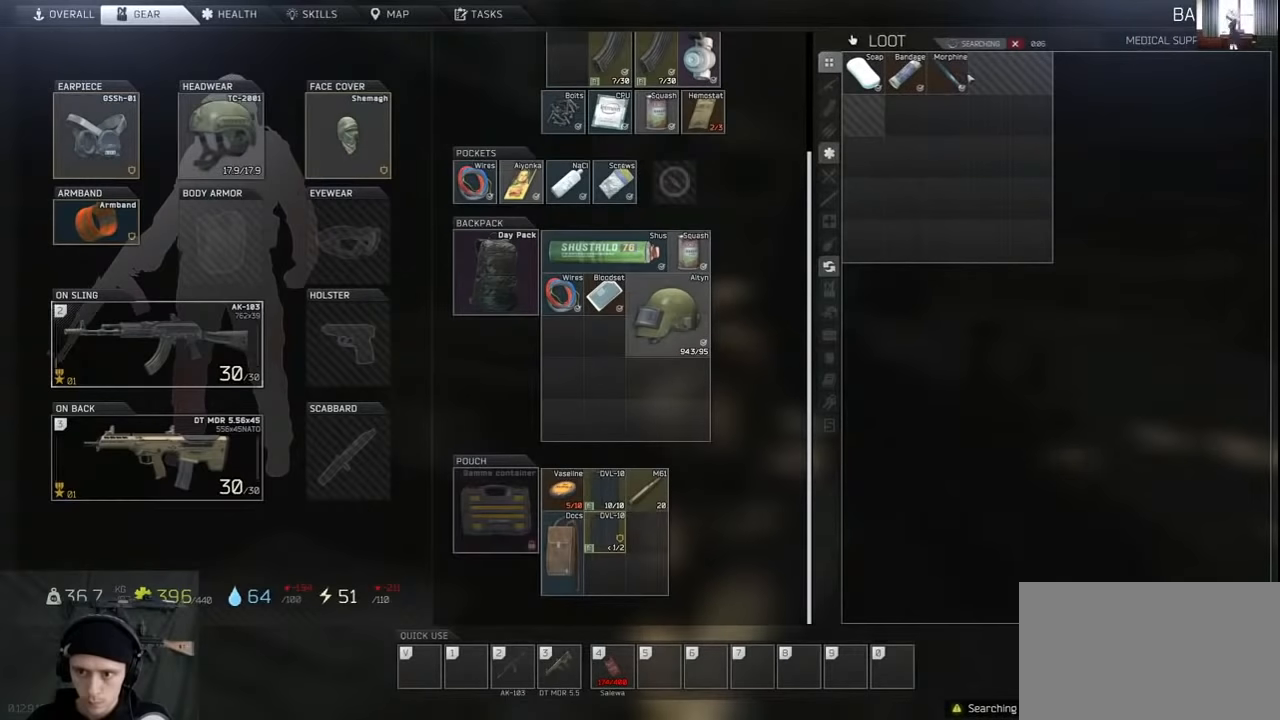
{"keys": [], "mouse": ["left"], "events": [[266, "mouse_left", "down"]]}
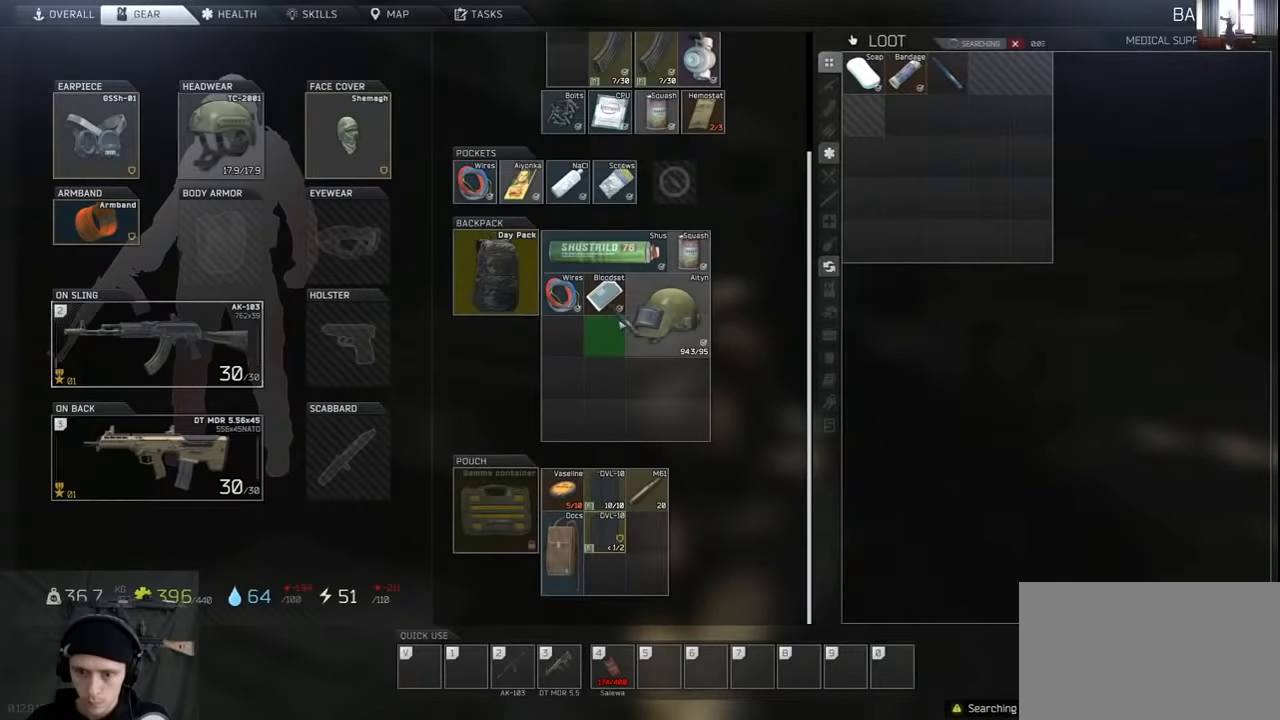
{"keys": [], "mouse": [], "events": [[266, "mouse_left", "up"]]}
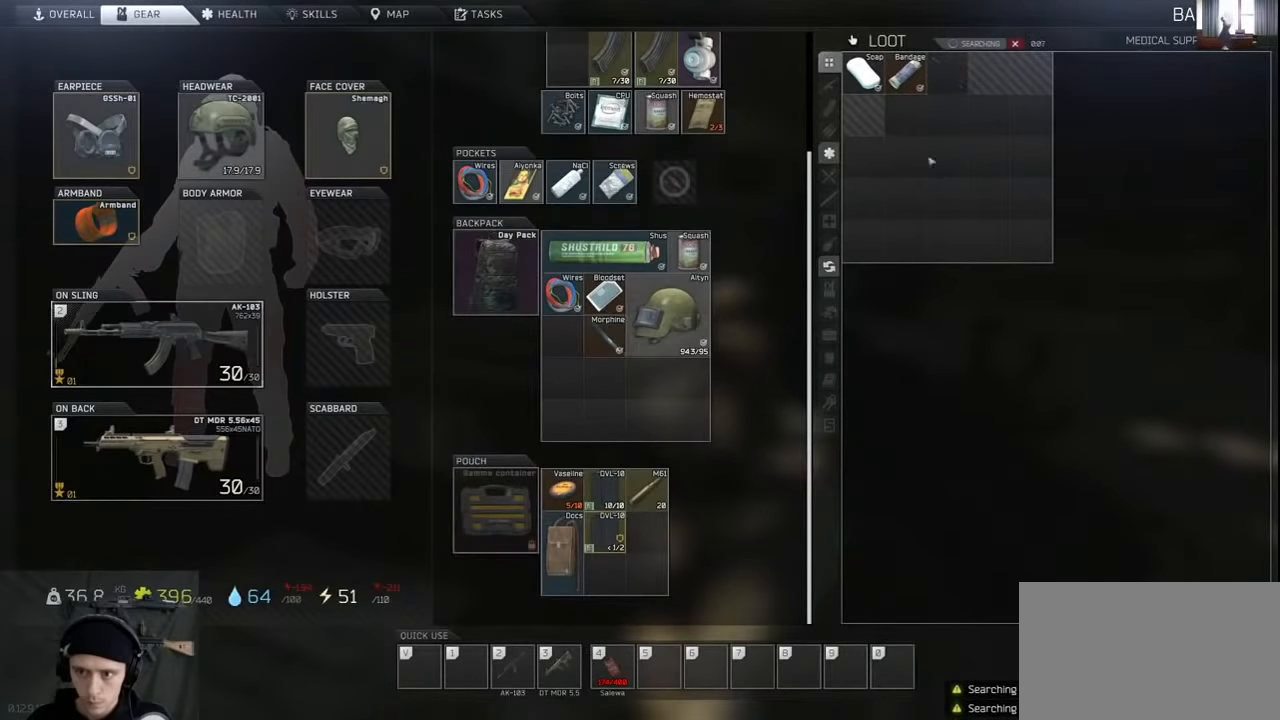
{"keys": [], "mouse": [], "events": []}
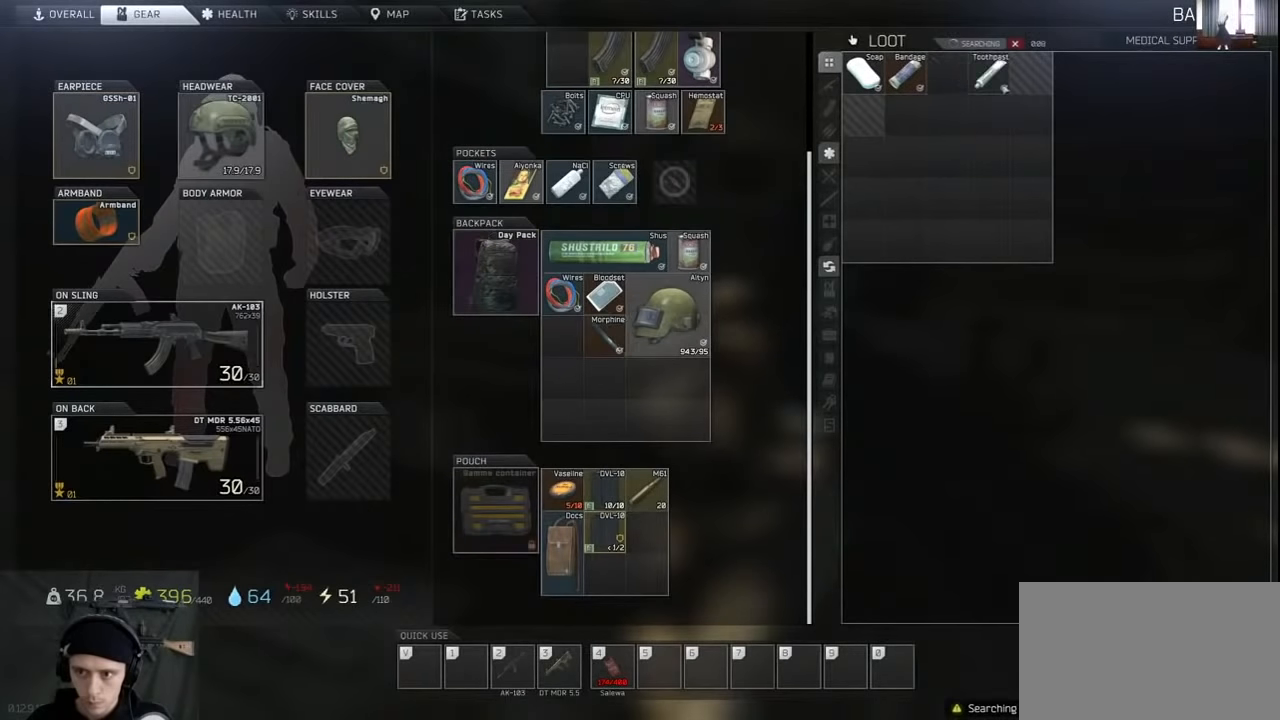
{"keys": [], "mouse": [], "events": []}
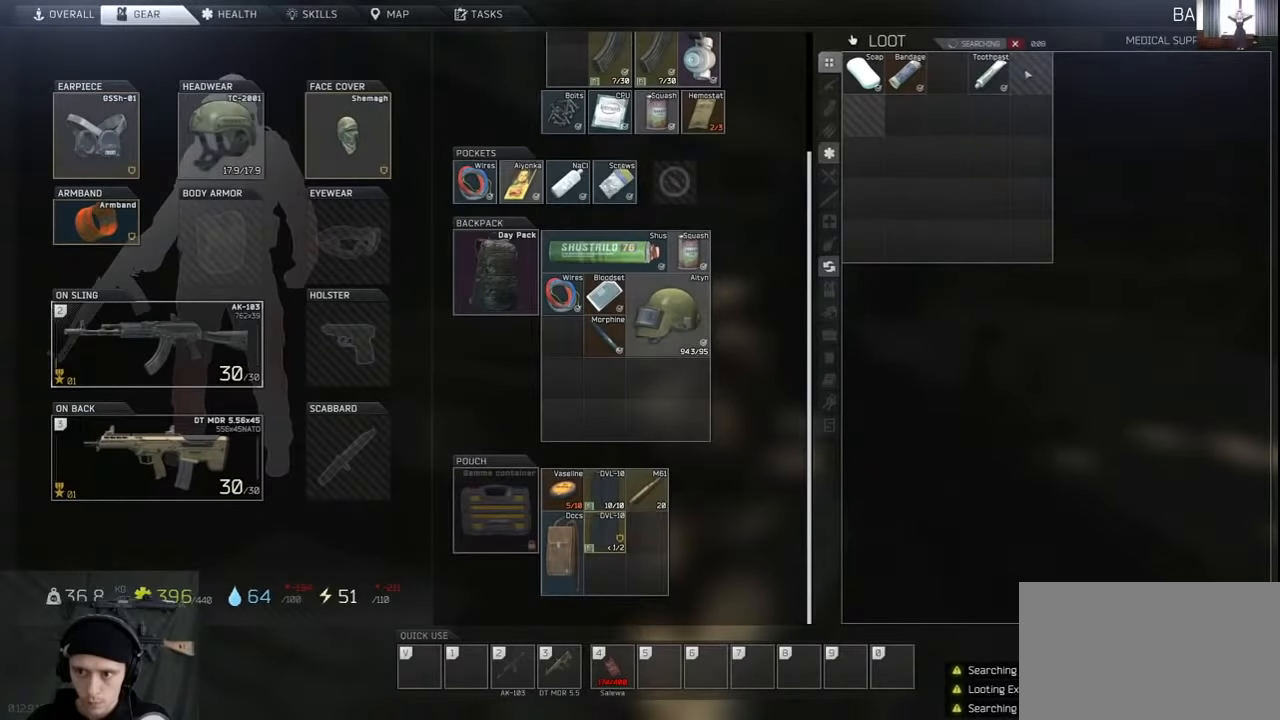
{"keys": [], "mouse": [], "events": []}
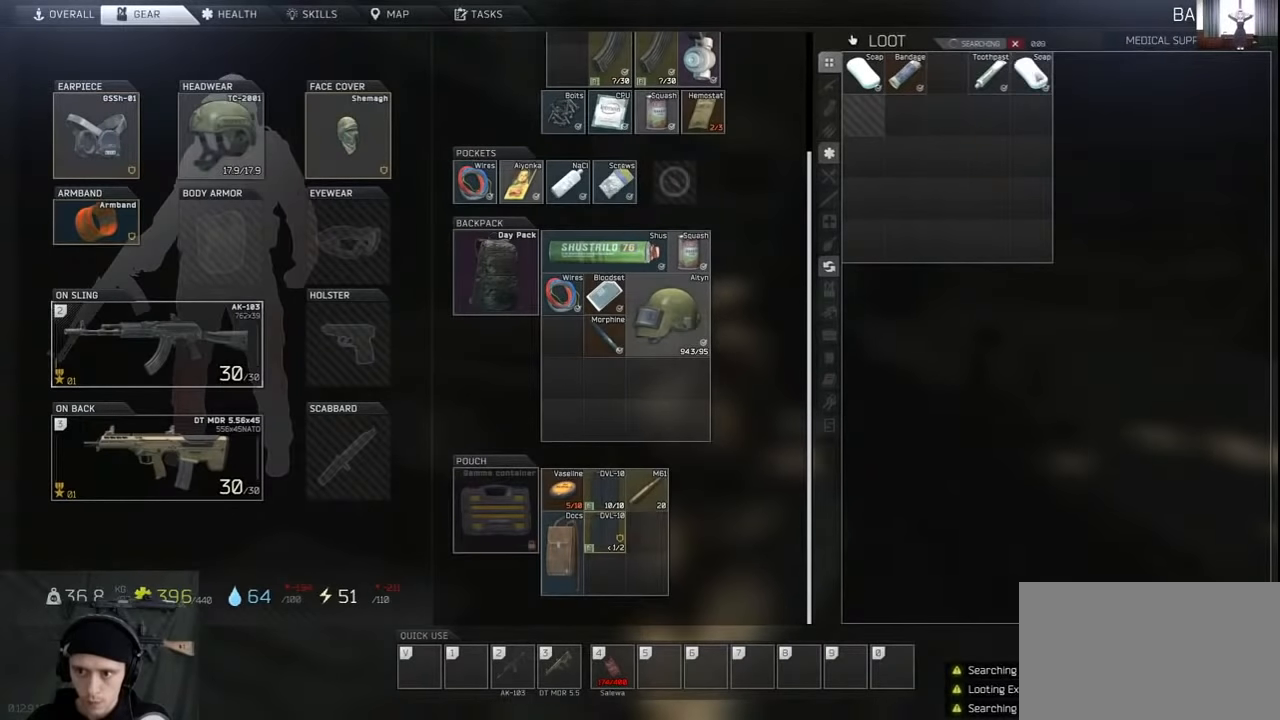
{"keys": [], "mouse": [], "events": []}
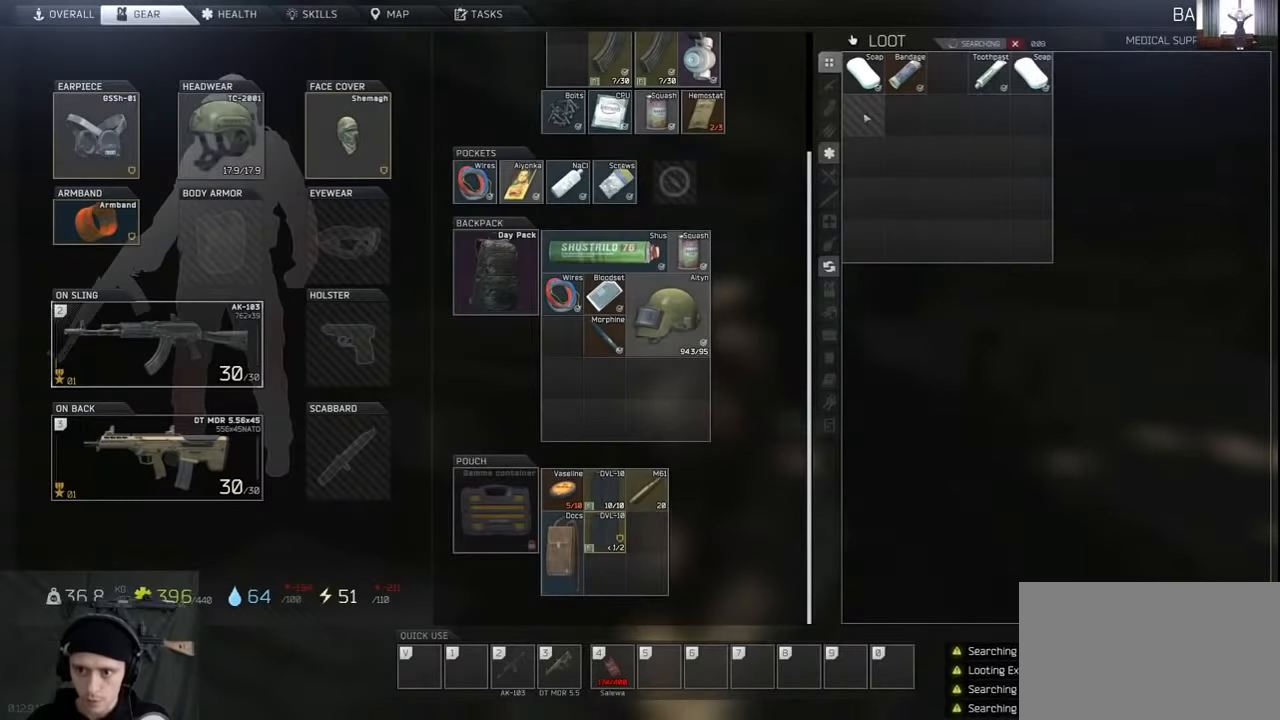
{"keys": [], "mouse": [], "events": []}